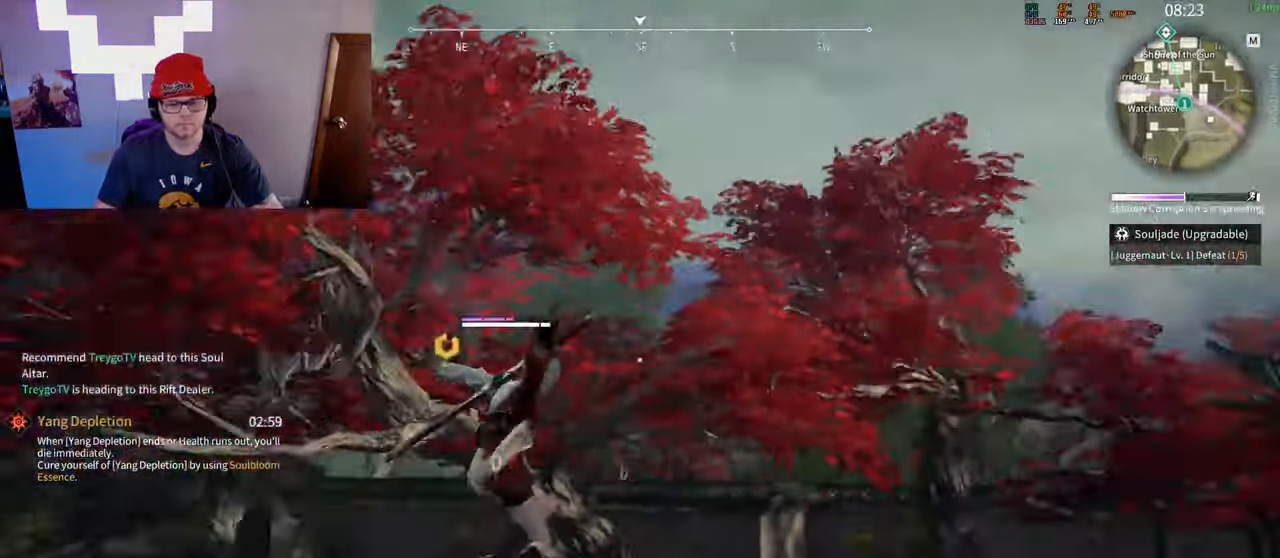
Gameplay with keyboard and mouse; each line is a JSON object with the keys and mouse buttons held at the frame after it. "events" lists presses ("down") and releases ("up") of "a", "c", "d", "e", "f", "q", "r", "s", "shift", "space", "tab", "w", "mouse_left", "mouse_wheel" and "mouse_right" between this image and that frame as [ms after this image, input, new state], when the widget could be followed in between. "mouse_left", "mouse_wheel", "mouse_right" = the "left", "wheel", "right" buttons of the "mouse" list. No other keys are recorded. "wheel" means that the mouse wheel is clicked or scrolled. Mouse movement is not recorded.
{"keys": ["w"], "mouse": [], "events": [[167, "d", "up"]]}
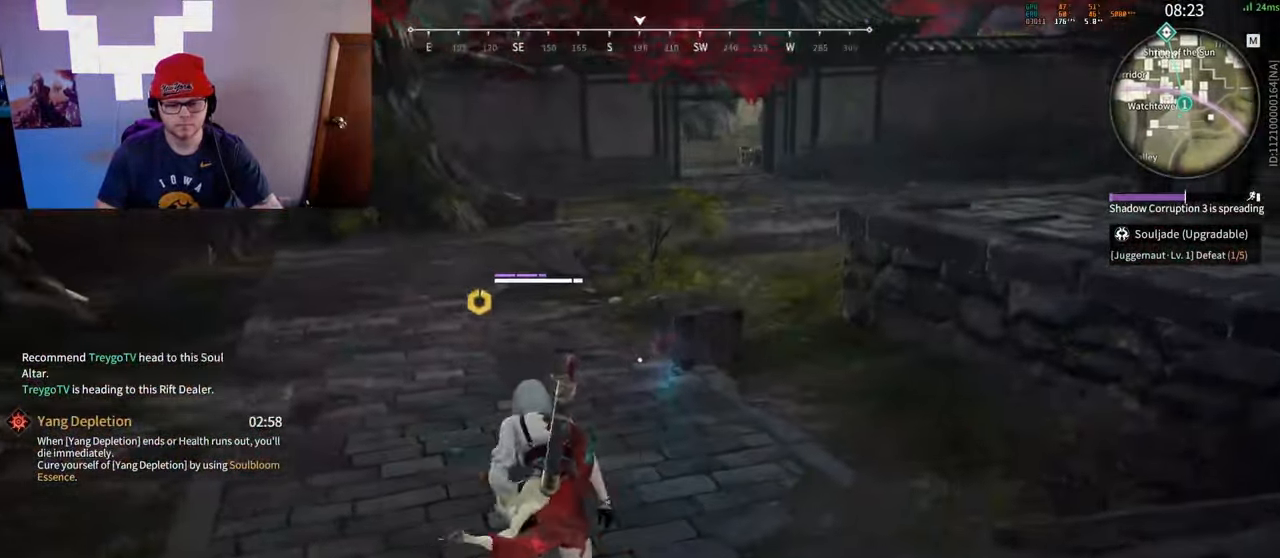
{"keys": ["a", "c", "w"], "mouse": [], "events": [[133, "a", "down"], [450, "c", "down"]]}
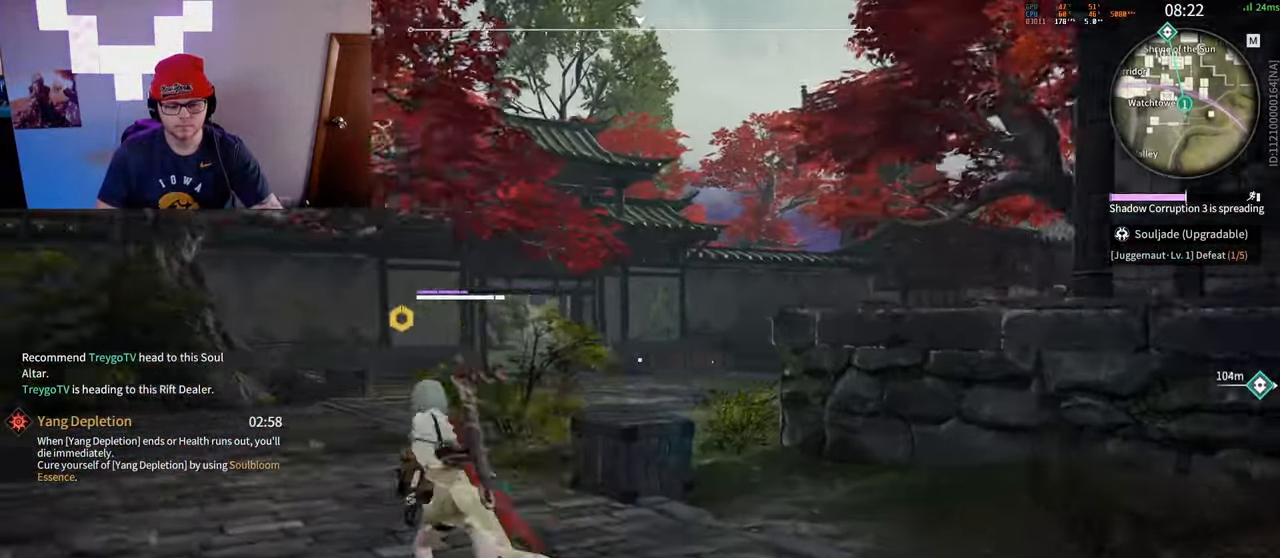
{"keys": ["a", "s"], "mouse": [], "events": [[50, "space", "down"], [50, "w", "up"], [83, "c", "up"], [150, "space", "up"], [167, "s", "down"]]}
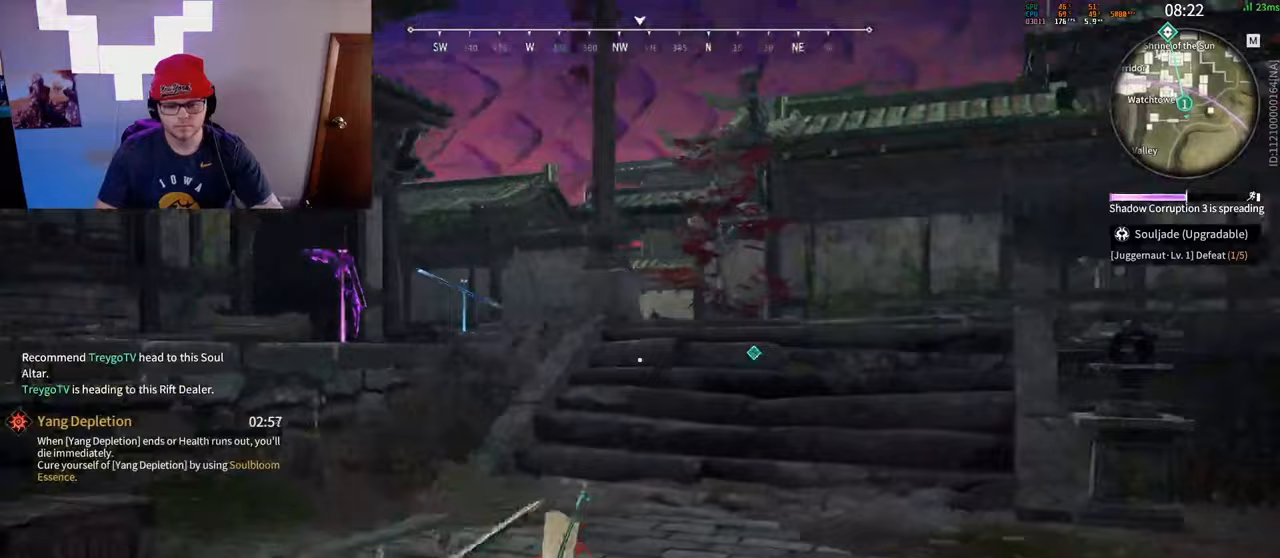
{"keys": ["s"], "mouse": [], "events": [[233, "a", "up"], [333, "tab", "down"], [433, "tab", "up"]]}
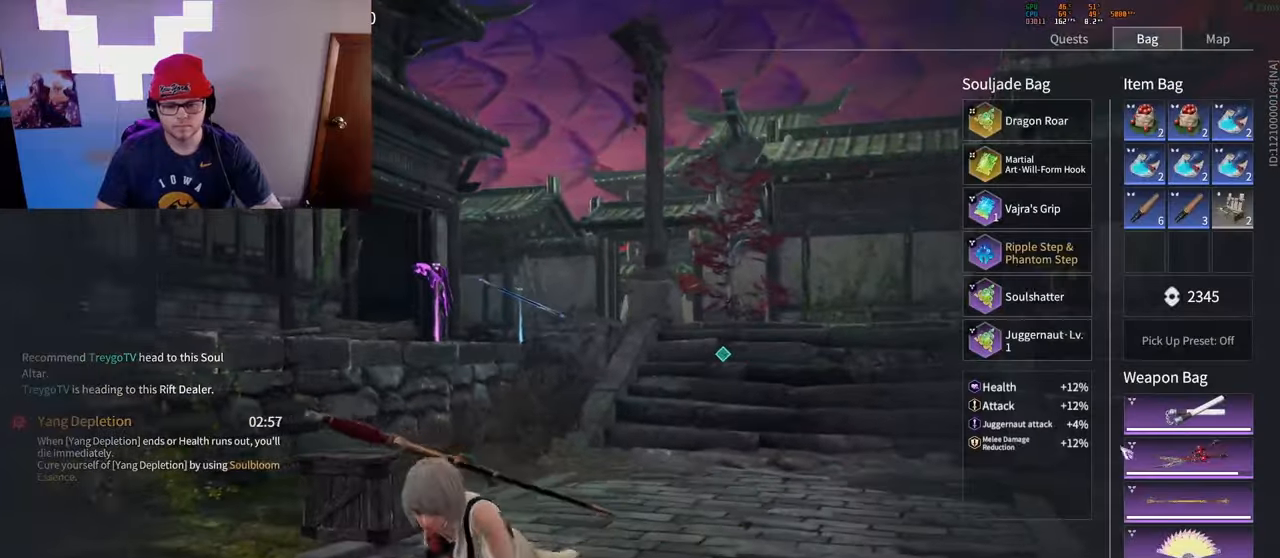
{"keys": ["a", "s"], "mouse": [], "events": [[217, "a", "down"]]}
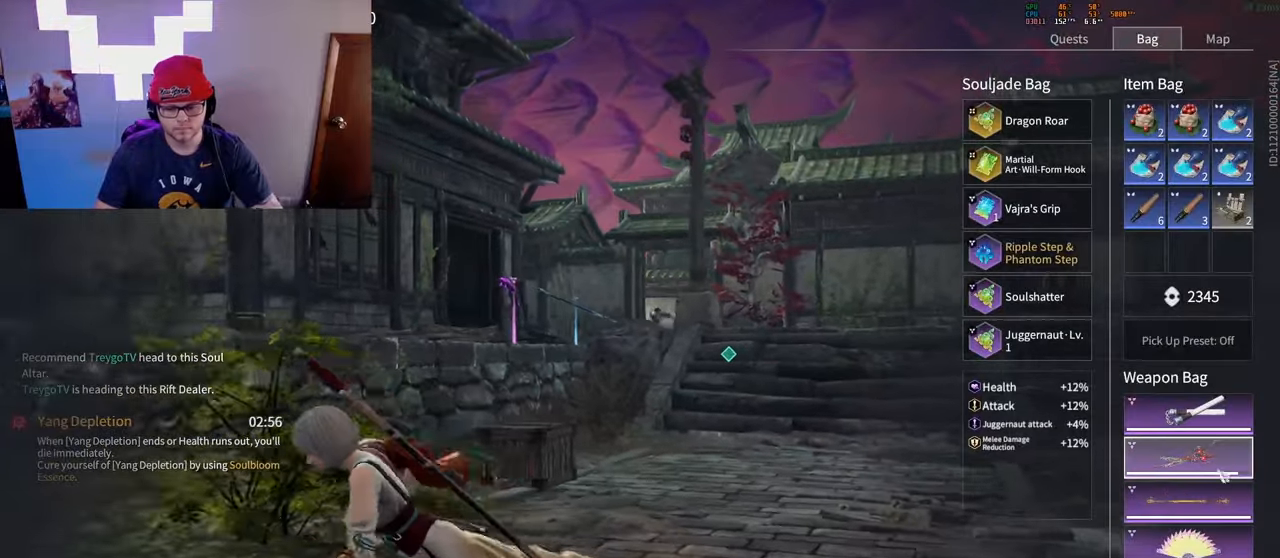
{"keys": ["d", "s"], "mouse": [], "events": [[33, "a", "up"], [67, "d", "down"]]}
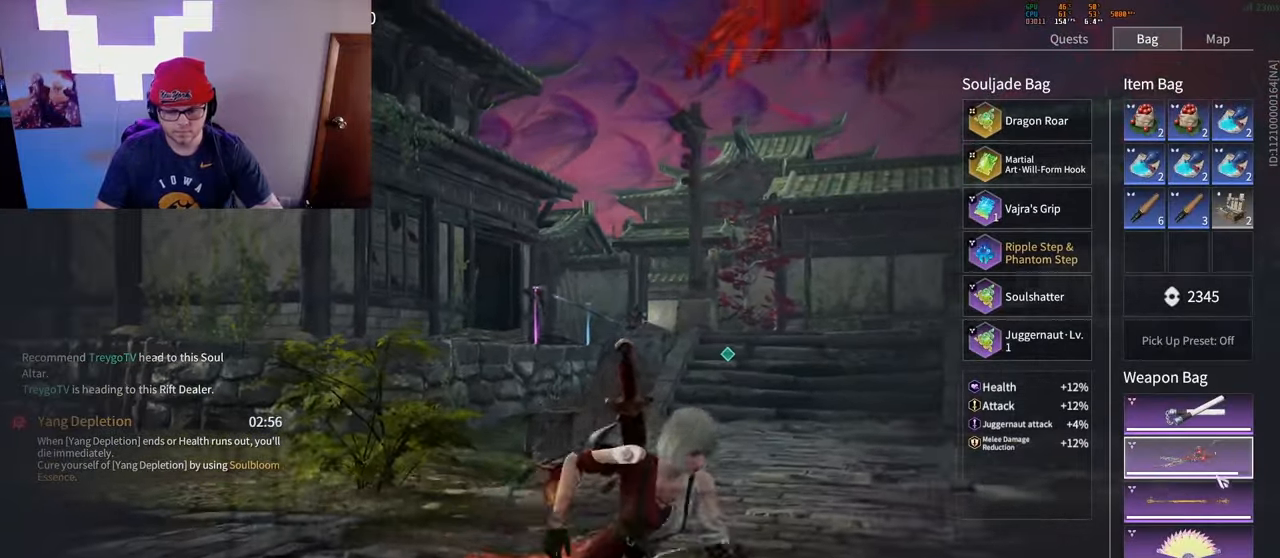
{"keys": ["w"], "mouse": [], "events": [[67, "s", "up"], [167, "mouse_right", "down"], [200, "w", "down"], [233, "mouse_right", "up"], [333, "tab", "down"], [383, "d", "up"], [433, "tab", "up"]]}
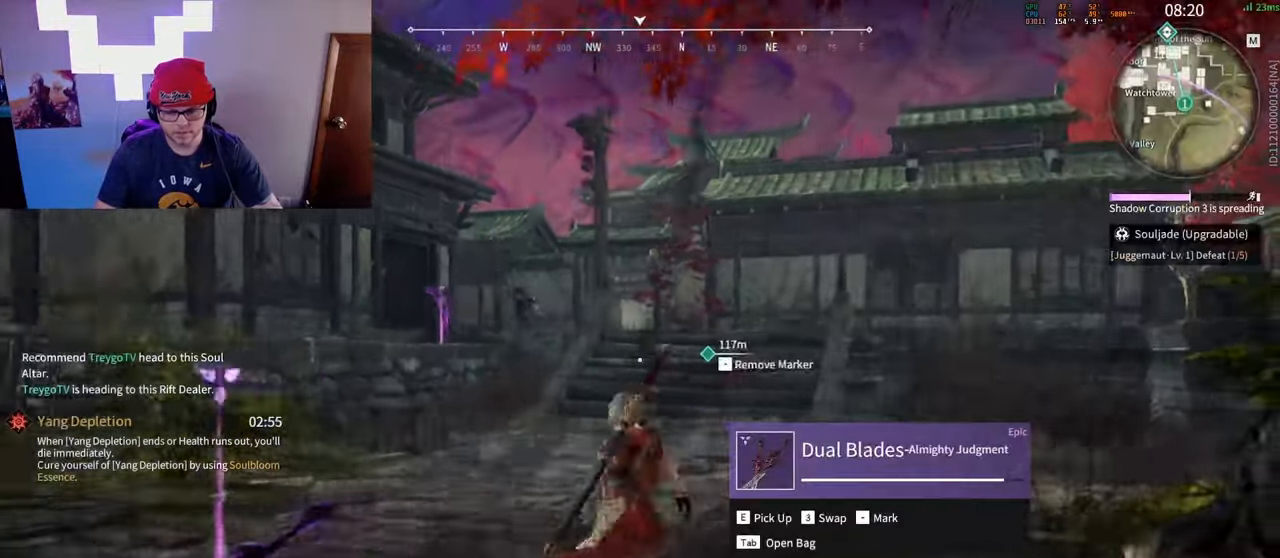
{"keys": ["shift", "w"], "mouse": [], "events": [[67, "mouse_right", "down"], [350, "shift", "down"], [500, "mouse_right", "up"]]}
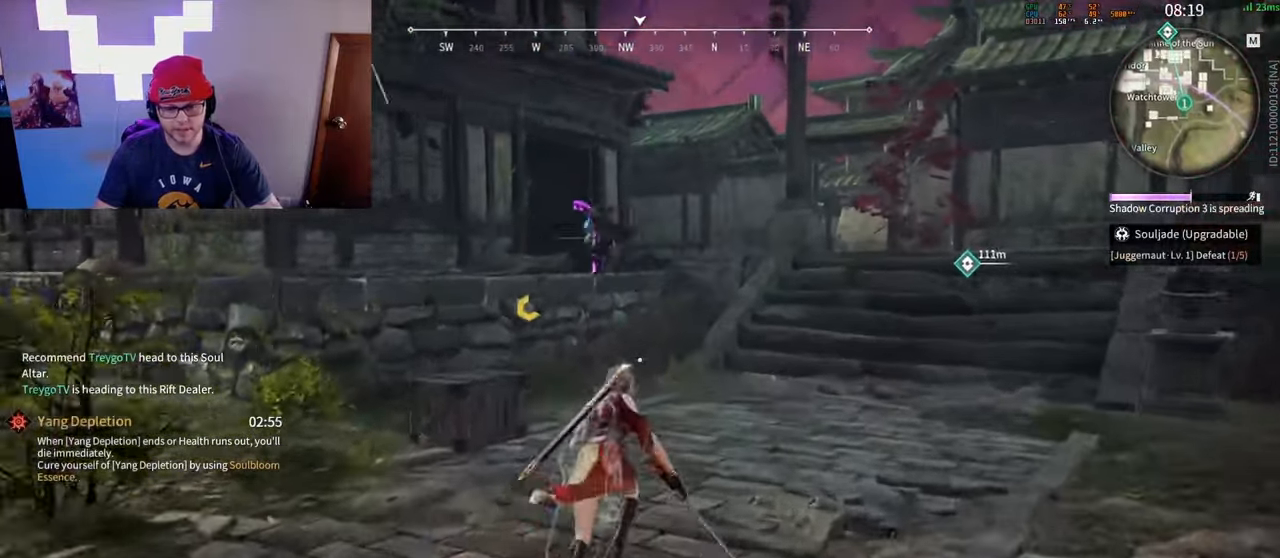
{"keys": ["c", "space", "w"], "mouse": [], "events": [[250, "c", "down"], [383, "space", "down"], [433, "shift", "up"]]}
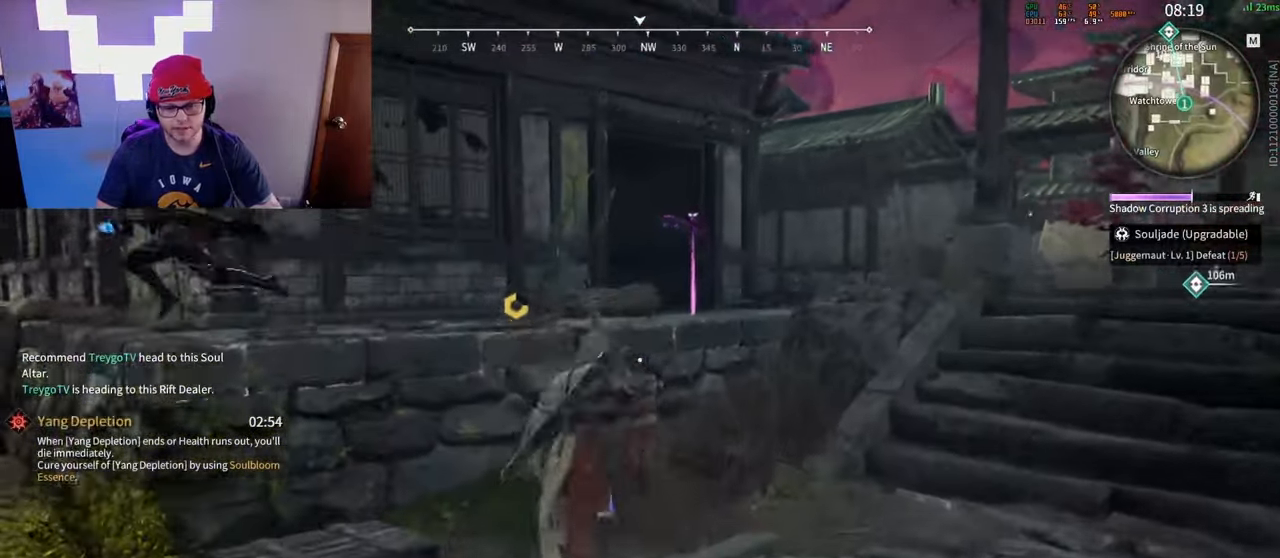
{"keys": ["w"], "mouse": [], "events": [[50, "c", "up"], [67, "space", "up"], [317, "space", "down"], [400, "a", "down"], [417, "space", "up"], [500, "a", "up"]]}
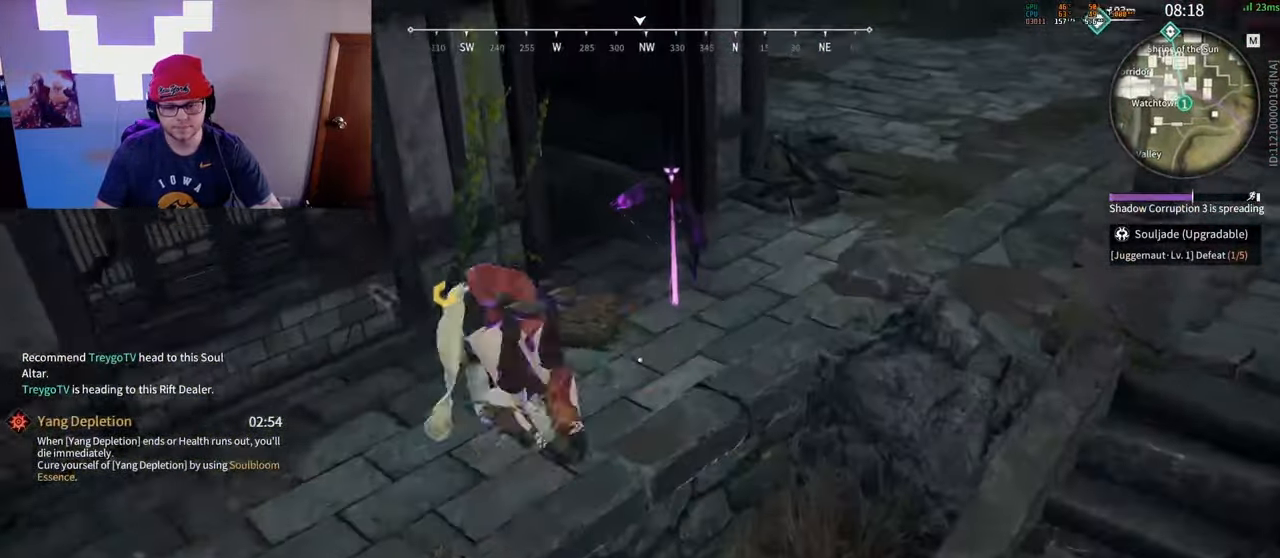
{"keys": ["w"], "mouse": [], "events": [[433, "e", "down"], [483, "e", "up"]]}
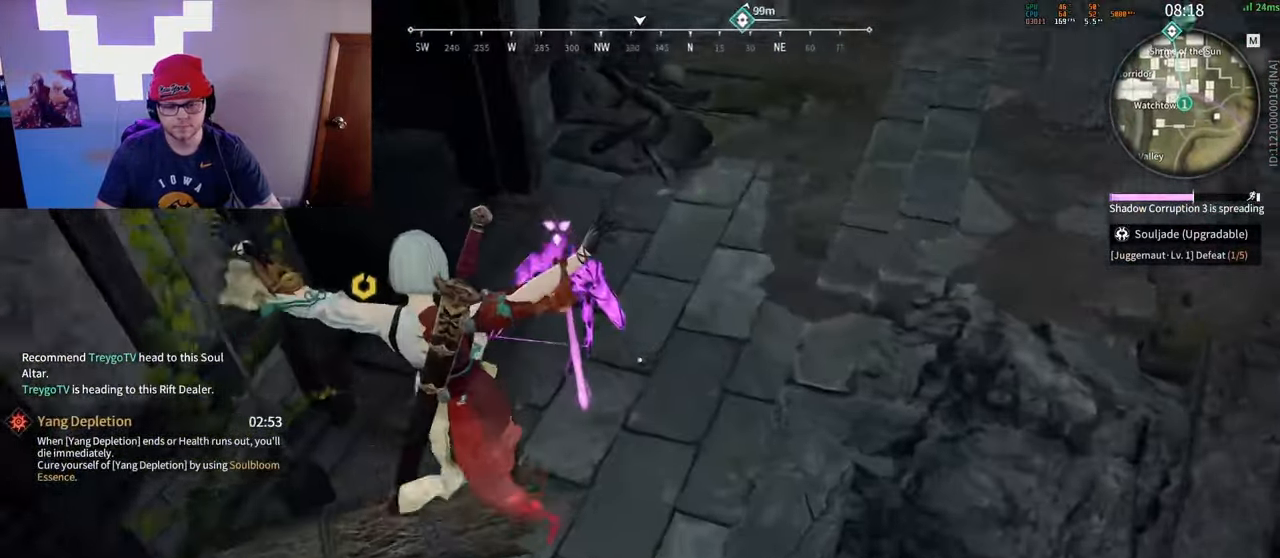
{"keys": ["w"], "mouse": ["right"], "events": [[83, "e", "down"], [117, "e", "up"], [167, "e", "down"], [233, "a", "down"], [250, "e", "up"], [300, "a", "up"], [300, "e", "down"], [400, "e", "up"], [417, "mouse_right", "down"]]}
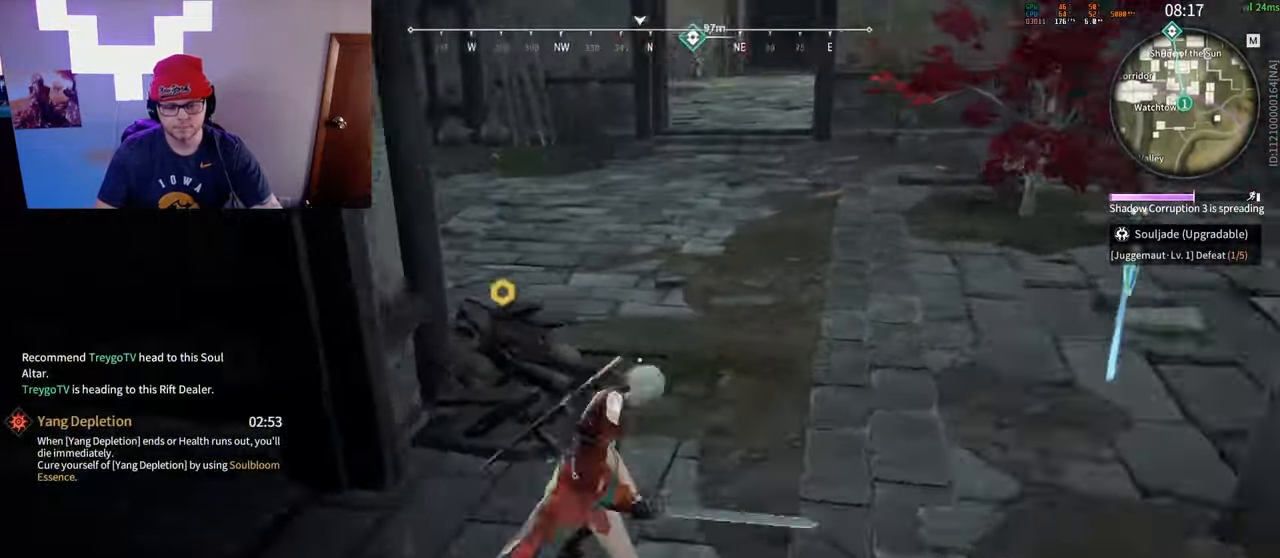
{"keys": ["shift", "w"], "mouse": ["left"], "events": [[233, "shift", "down"], [367, "mouse_right", "up"], [467, "mouse_left", "down"]]}
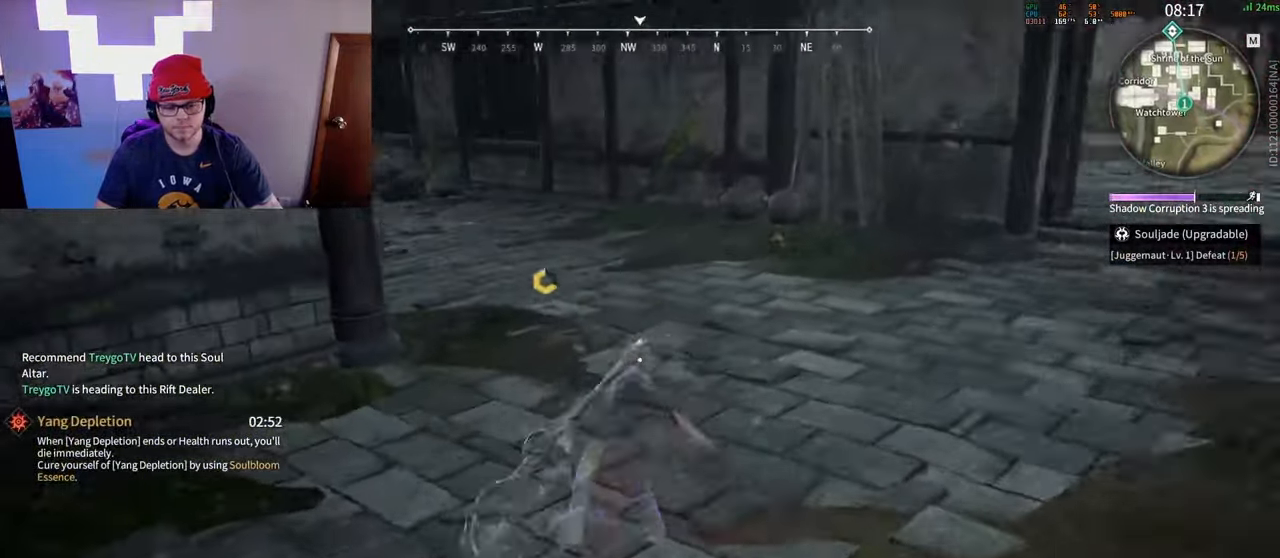
{"keys": ["w"], "mouse": [], "events": [[67, "shift", "up"], [250, "mouse_left", "up"]]}
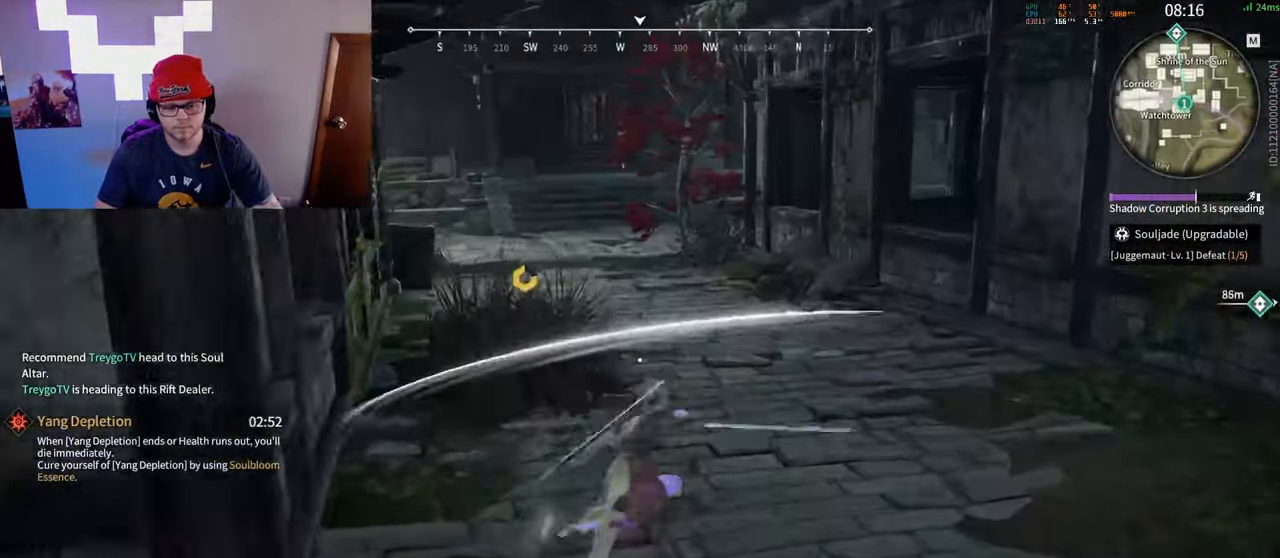
{"keys": ["d", "w"], "mouse": [], "events": [[17, "shift", "down"], [333, "shift", "up"], [500, "d", "down"]]}
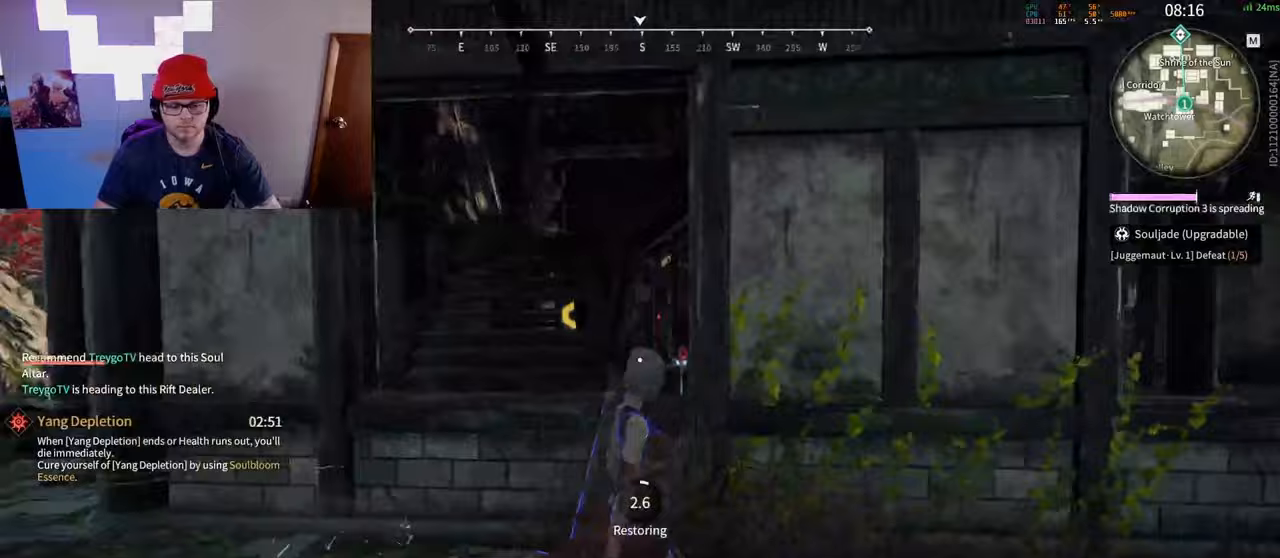
{"keys": ["d", "tab"], "mouse": [], "events": [[50, "w", "up"], [433, "tab", "down"]]}
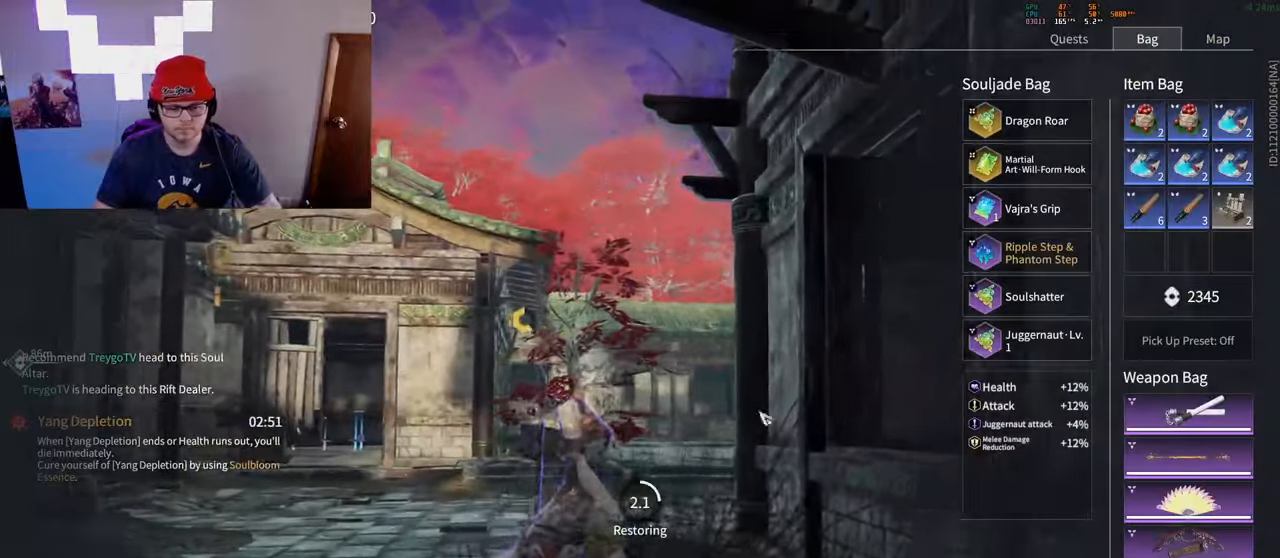
{"keys": ["s"], "mouse": [], "events": [[17, "tab", "up"], [100, "s", "down"], [433, "d", "up"]]}
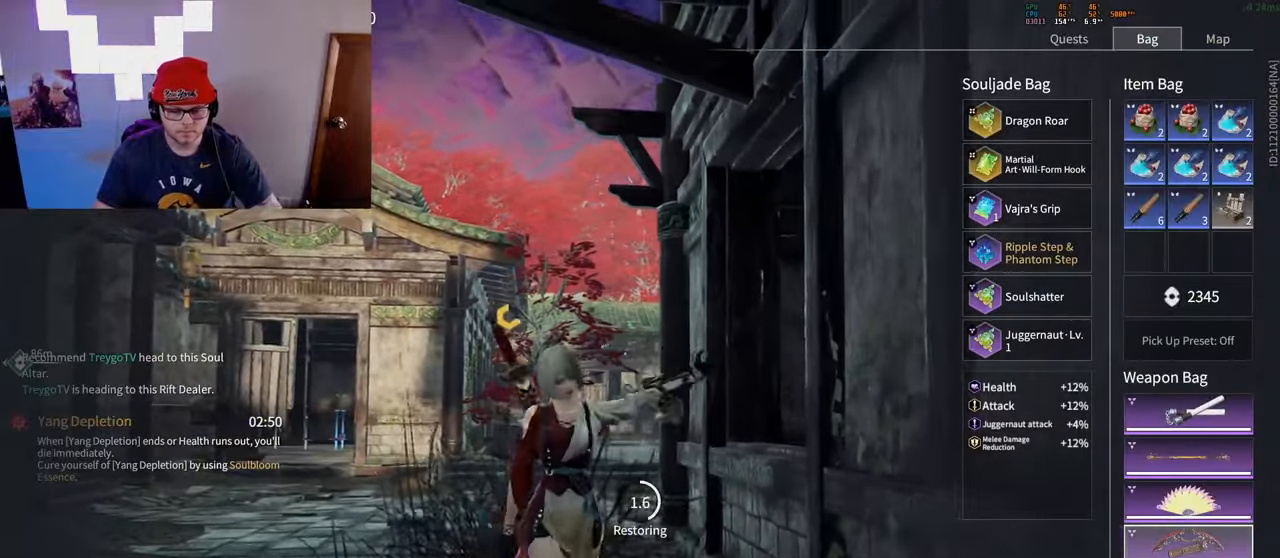
{"keys": ["s"], "mouse": [], "events": [[317, "tab", "down"], [417, "tab", "up"]]}
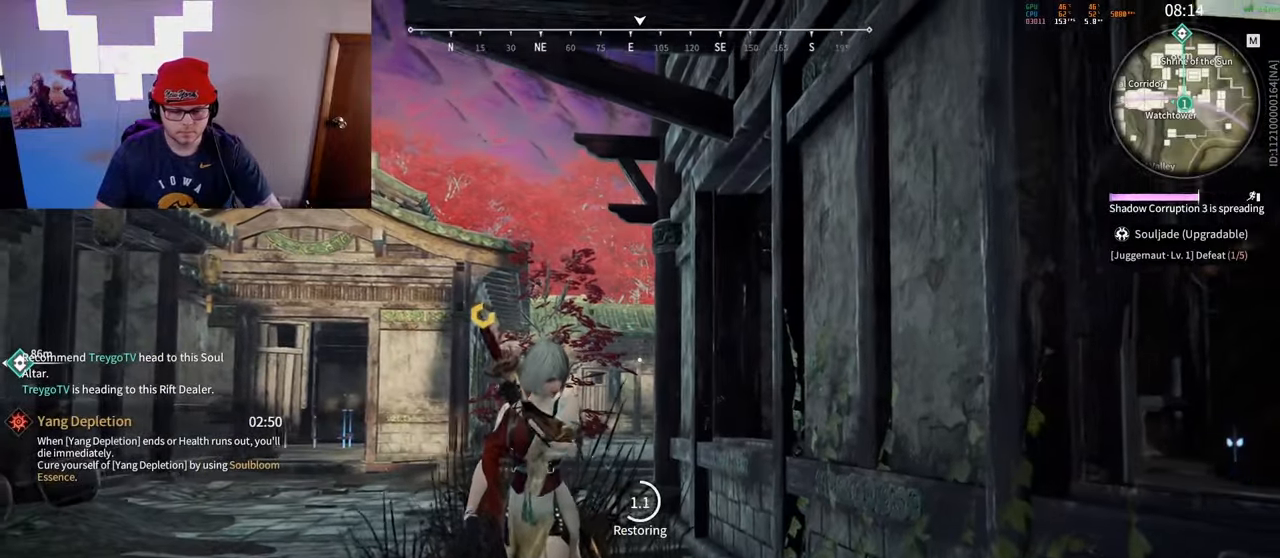
{"keys": ["a", "s"], "mouse": [], "events": [[33, "a", "down"], [117, "s", "up"], [367, "s", "down"]]}
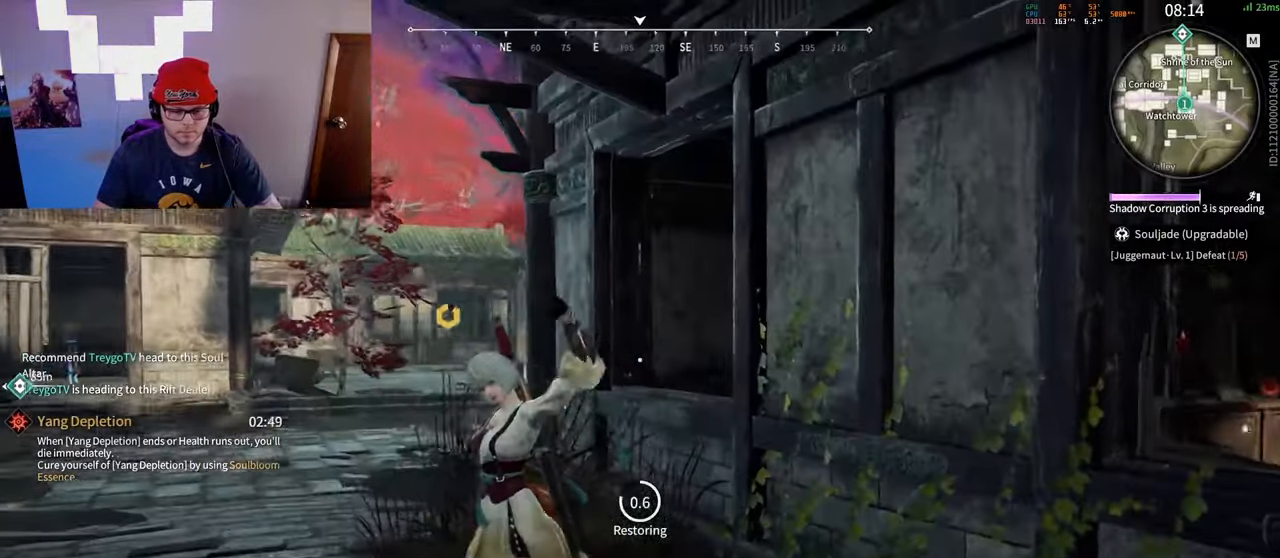
{"keys": ["a"], "mouse": [], "events": [[333, "s", "up"]]}
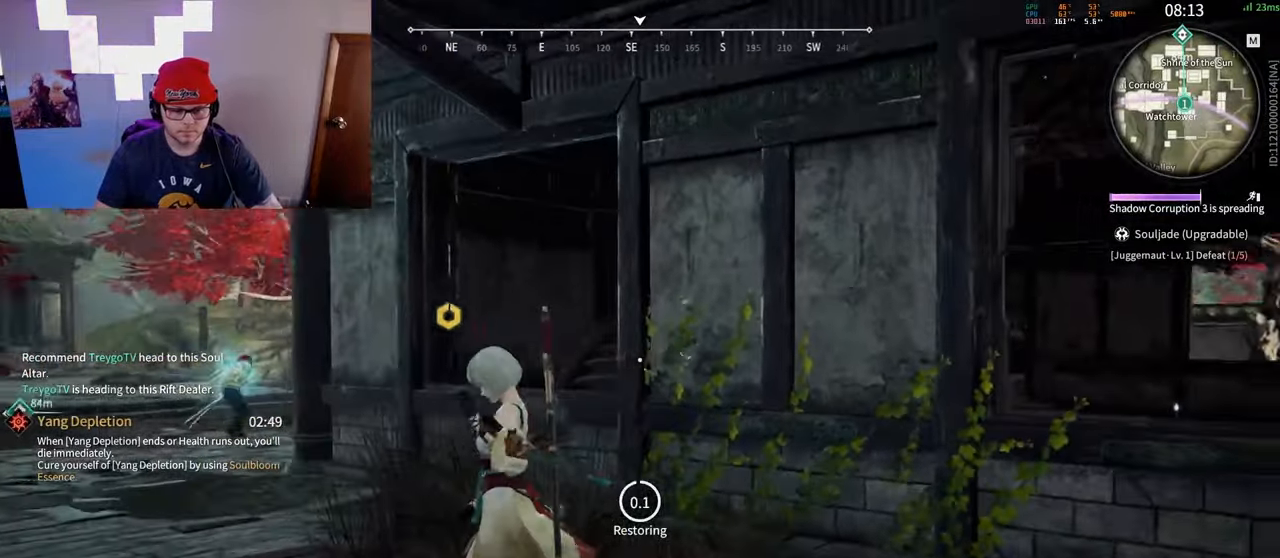
{"keys": ["w"], "mouse": ["right"], "events": [[233, "shift", "down"], [350, "w", "down"], [433, "mouse_right", "down"], [467, "a", "up"], [483, "shift", "up"]]}
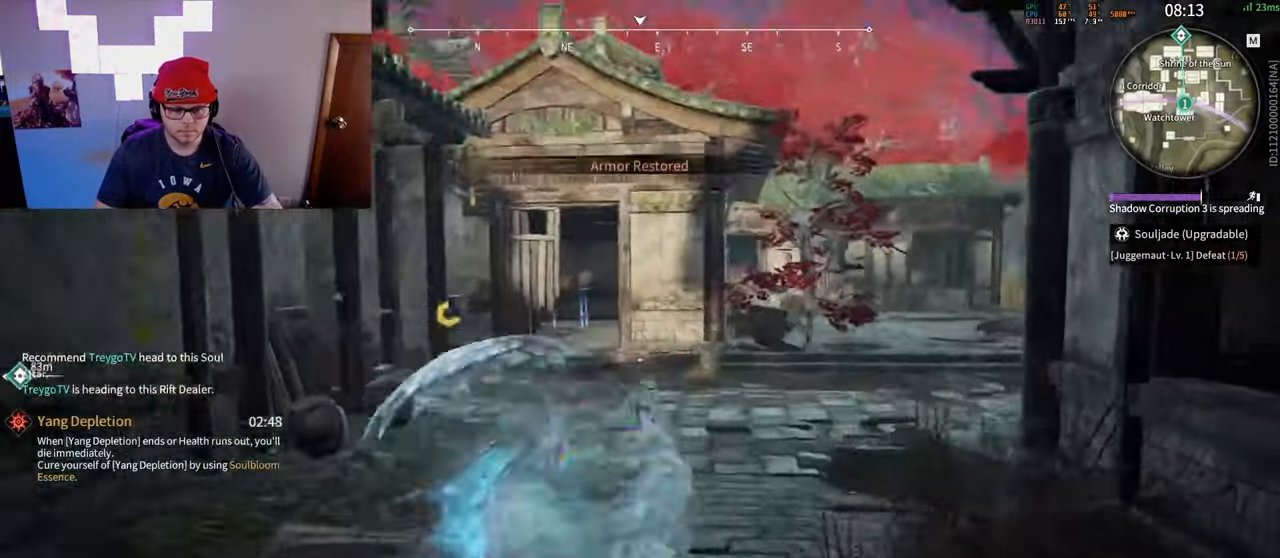
{"keys": ["shift", "w"], "mouse": ["wheel", "right"], "events": [[200, "shift", "down"], [300, "mouse_right", "up"], [417, "mouse_wheel", "down"], [483, "mouse_right", "down"]]}
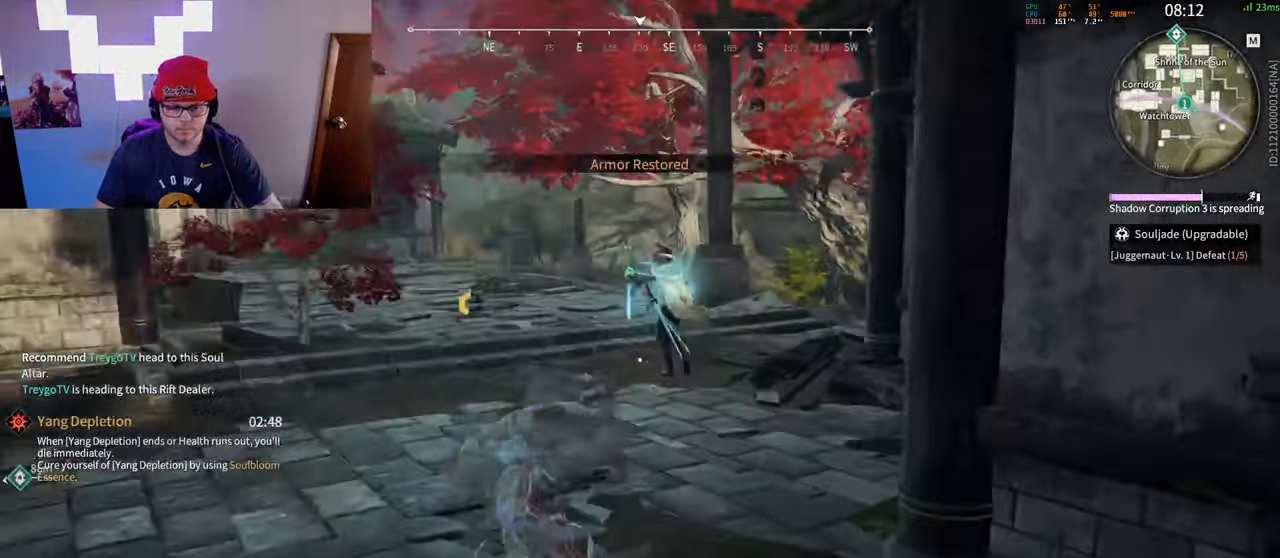
{"keys": [], "mouse": ["right"], "events": [[100, "mouse_wheel", "up"], [167, "shift", "up"], [450, "w", "up"]]}
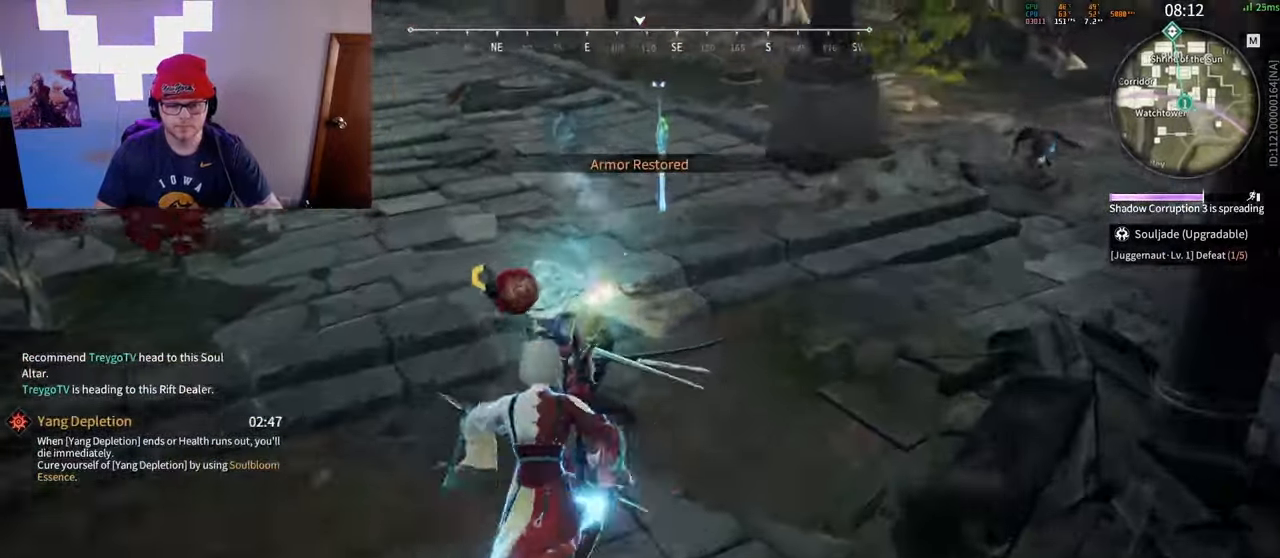
{"keys": [], "mouse": ["right"], "events": []}